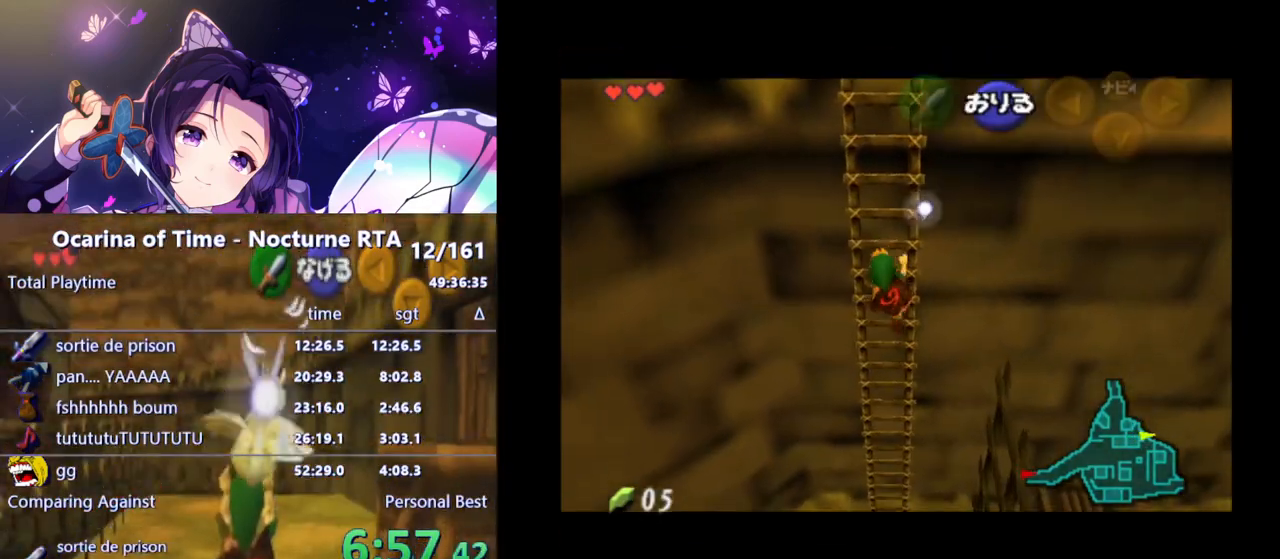
Gameplay with a controller (Nintendo layout); each line is a JSON object with the inputs held at the frame after it. "events" lists button and stick changes between this image and that frame as [ms after this image, input, new state], when the widget could be followed in between. Not read: L3 R3.
{"buttons": [], "left_stick": "up", "right_stick": "center", "events": [[367, "L1", "up"]]}
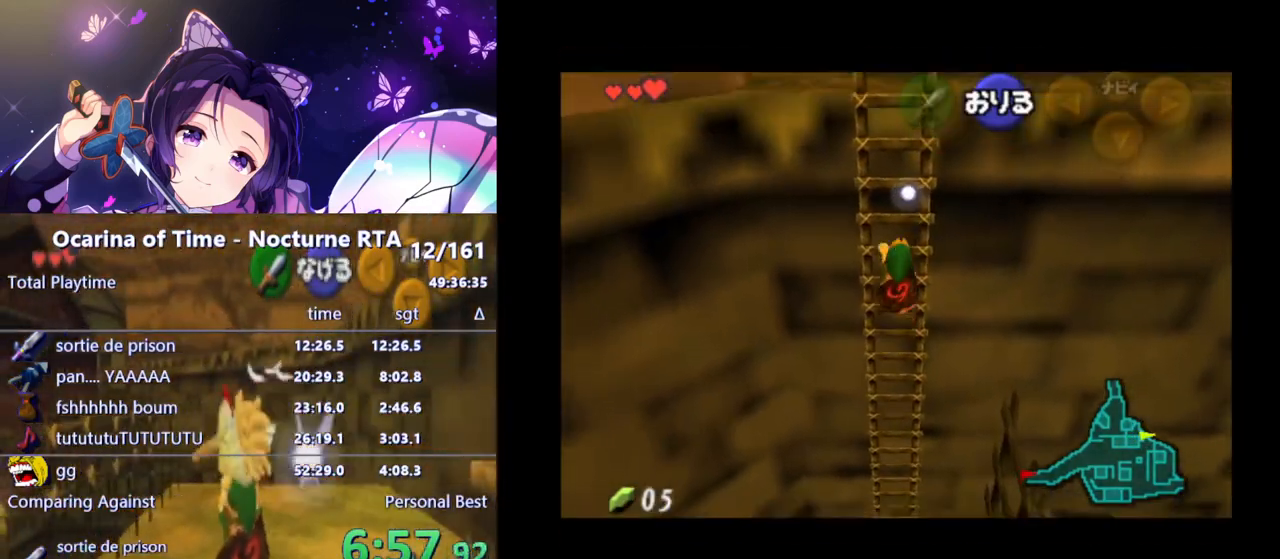
{"buttons": [], "left_stick": "up", "right_stick": "center", "events": []}
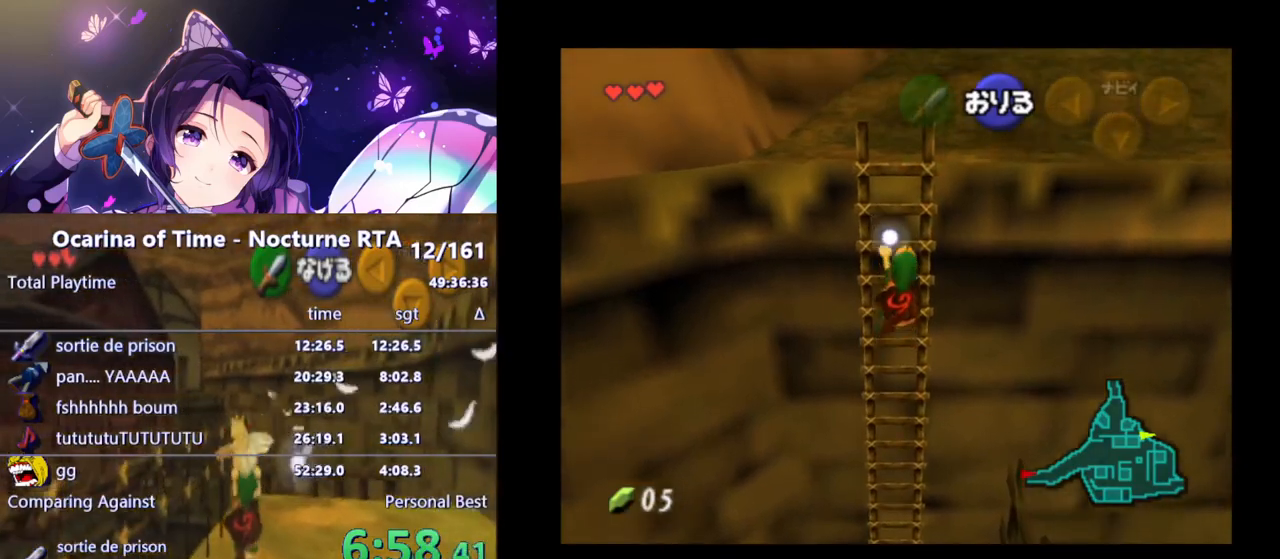
{"buttons": [], "left_stick": "up", "right_stick": "center", "events": []}
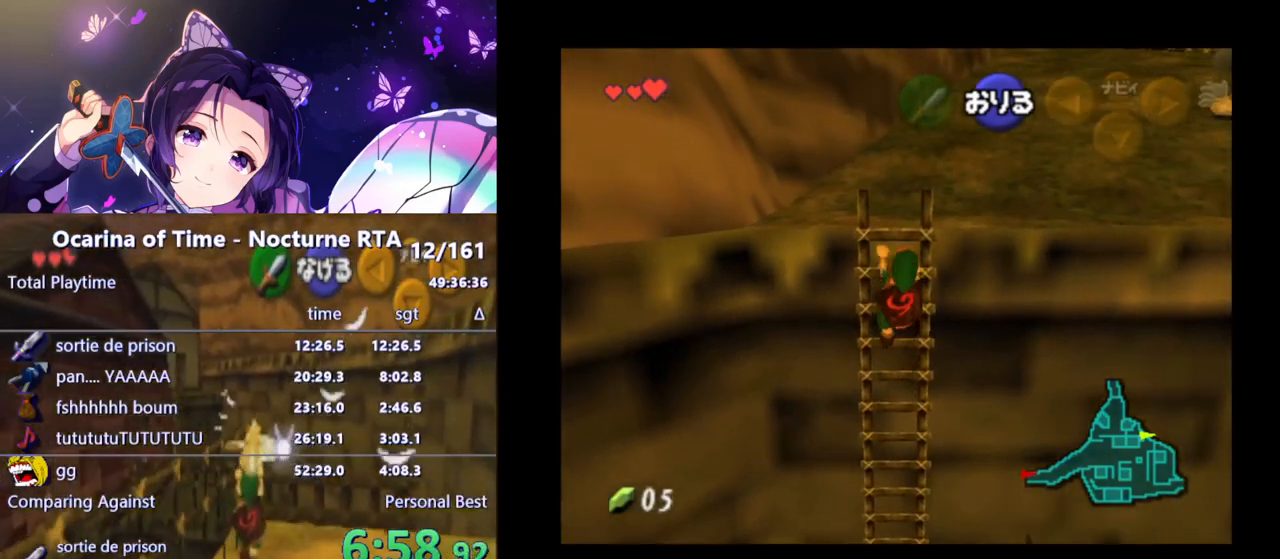
{"buttons": [], "left_stick": "up", "right_stick": "center", "events": []}
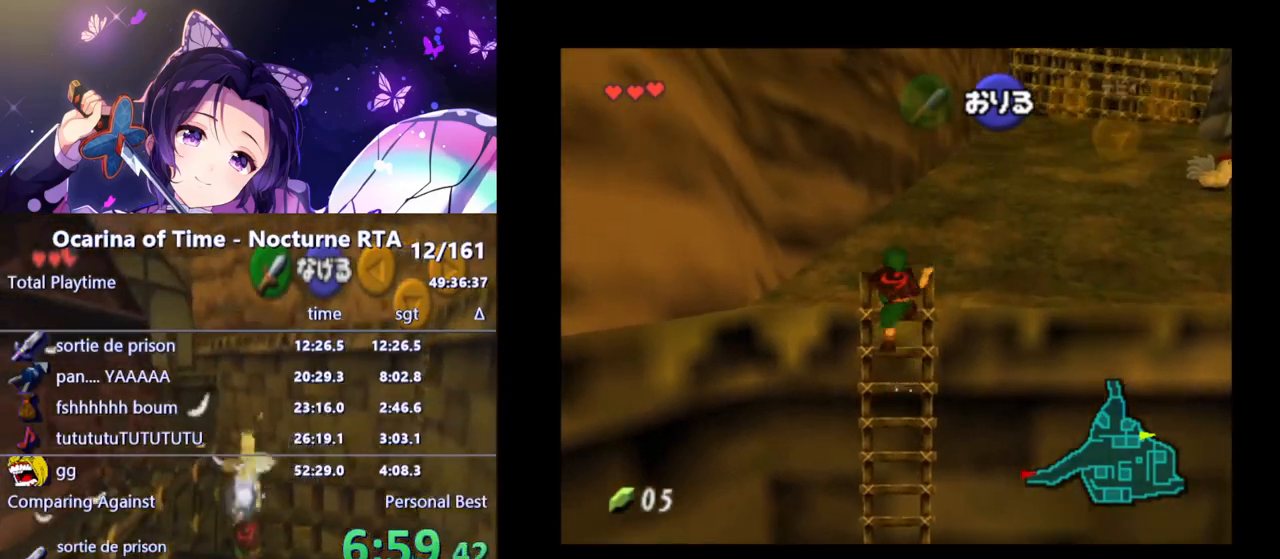
{"buttons": [], "left_stick": "up-right", "right_stick": "center", "events": [[33, "left_stick", "up-right"]]}
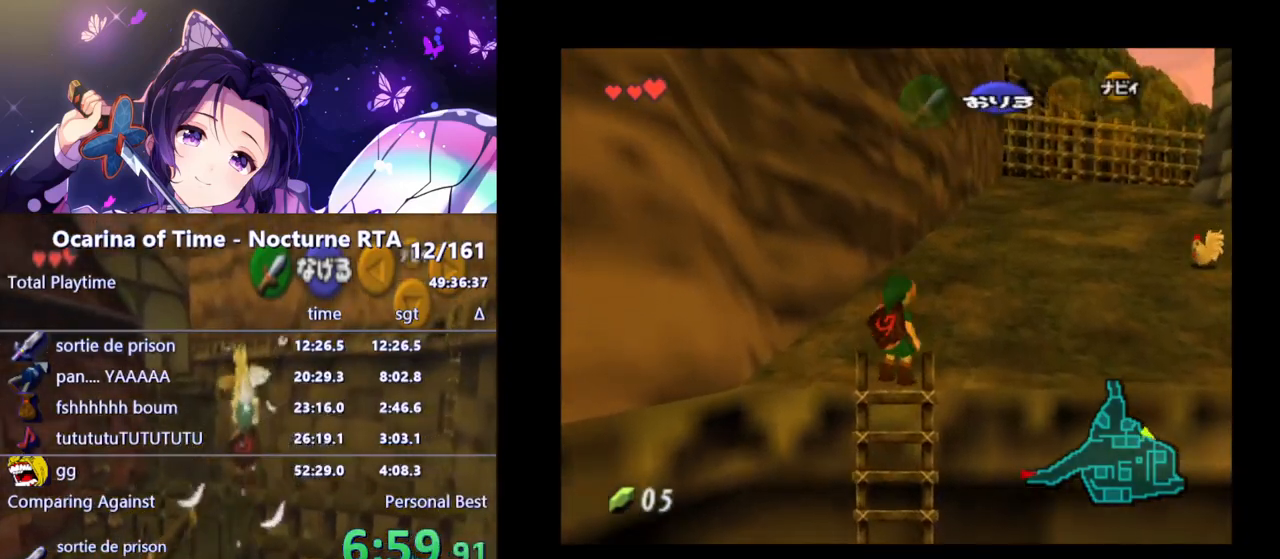
{"buttons": [], "left_stick": "up-right", "right_stick": "center", "events": [[250, "A", "down"], [383, "A", "up"]]}
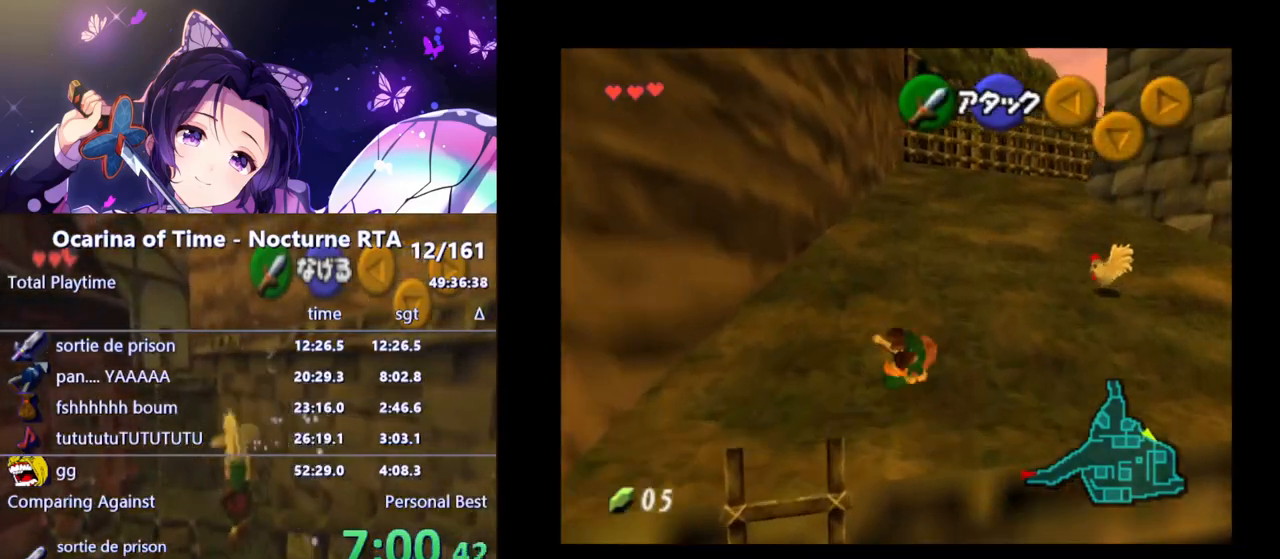
{"buttons": [], "left_stick": "right", "right_stick": "center", "events": [[367, "left_stick", "right"]]}
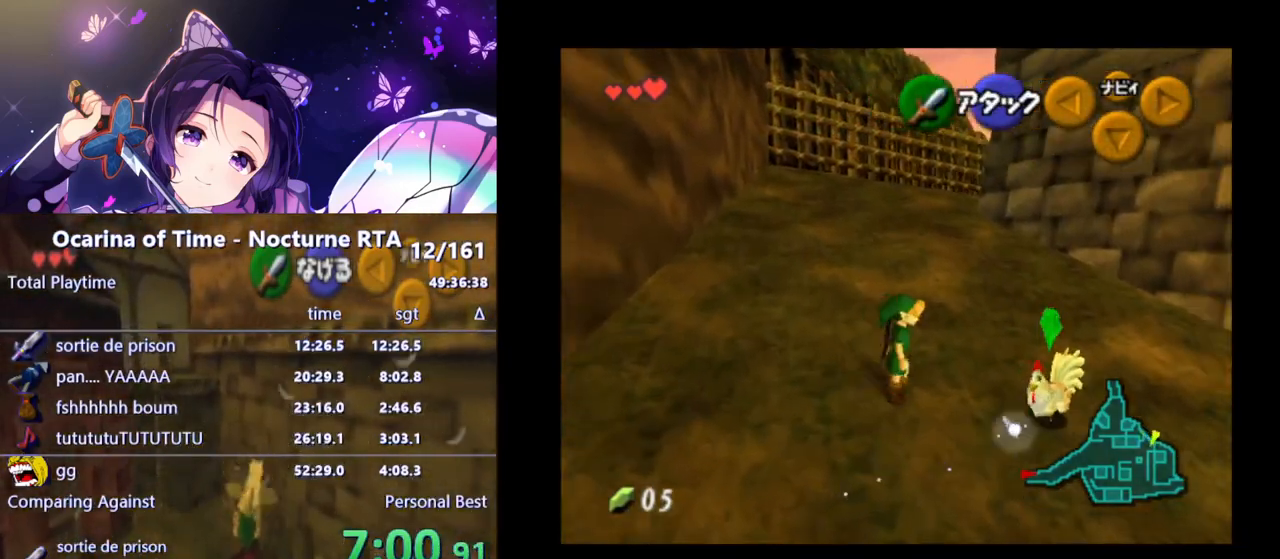
{"buttons": ["A"], "left_stick": "center", "right_stick": "center", "events": [[100, "A", "down"], [200, "A", "up"], [267, "left_stick", "center"], [283, "A", "down"], [367, "A", "up"], [450, "A", "down"]]}
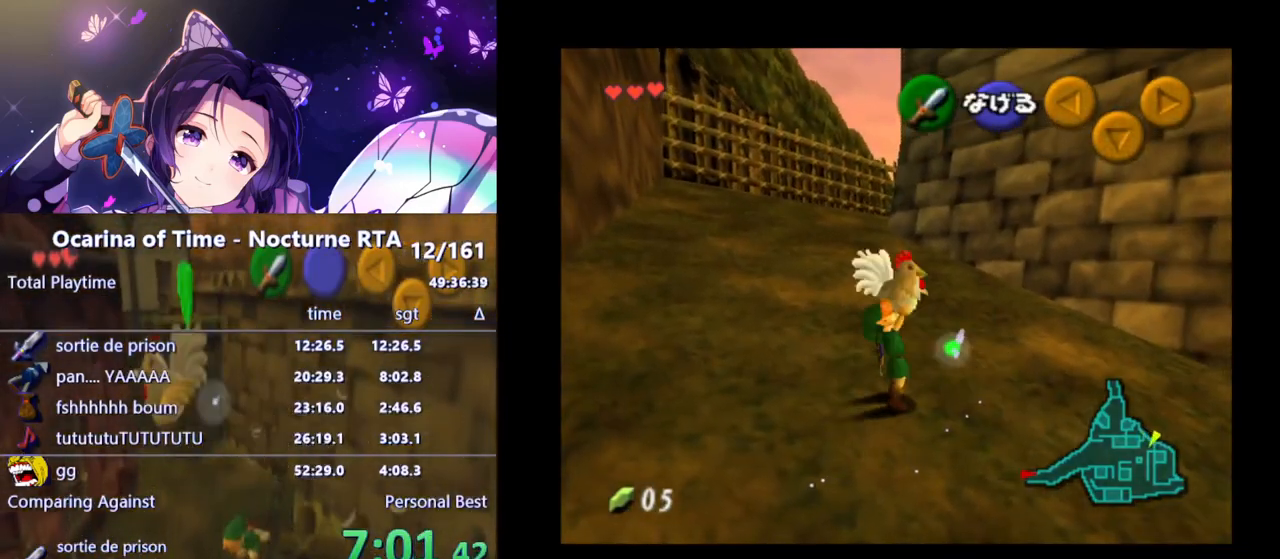
{"buttons": [], "left_stick": "up", "right_stick": "center", "events": [[67, "A", "up"], [150, "left_stick", "right"], [300, "L1", "down"], [350, "left_stick", "center"], [433, "L1", "up"], [500, "left_stick", "up"]]}
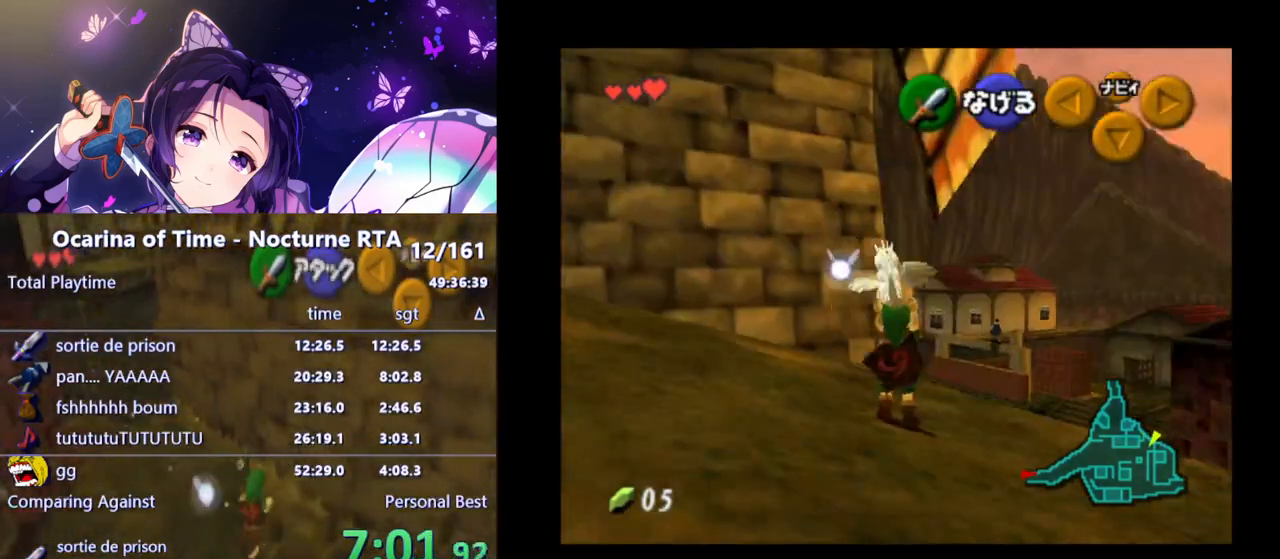
{"buttons": [], "left_stick": "up", "right_stick": "center", "events": [[100, "left_stick", "up-right"], [467, "left_stick", "up"]]}
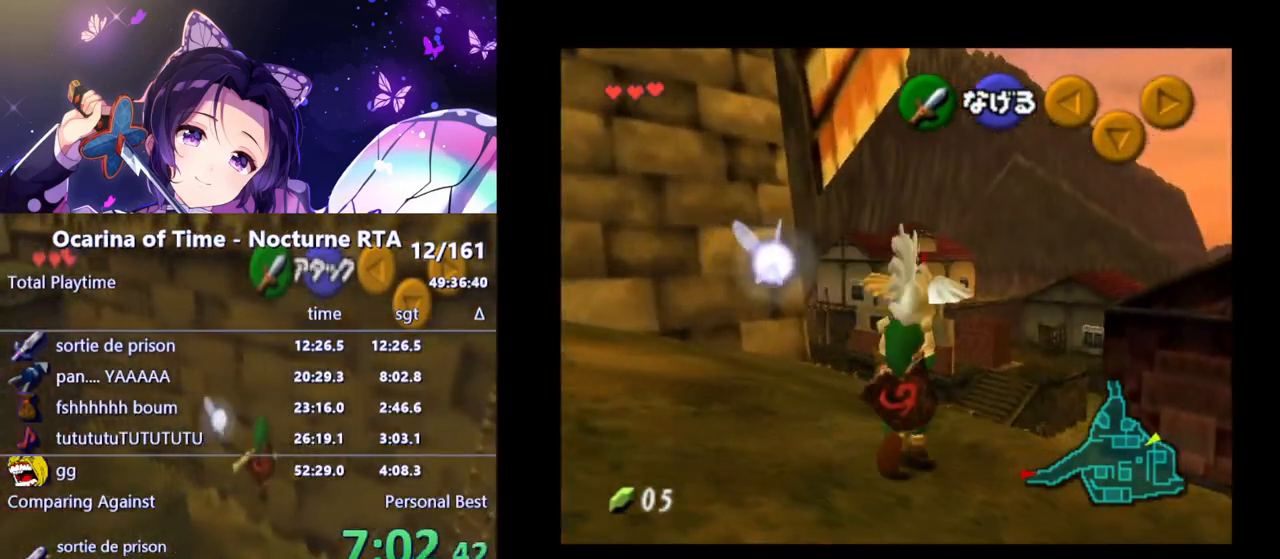
{"buttons": [], "left_stick": "up", "right_stick": "center", "events": []}
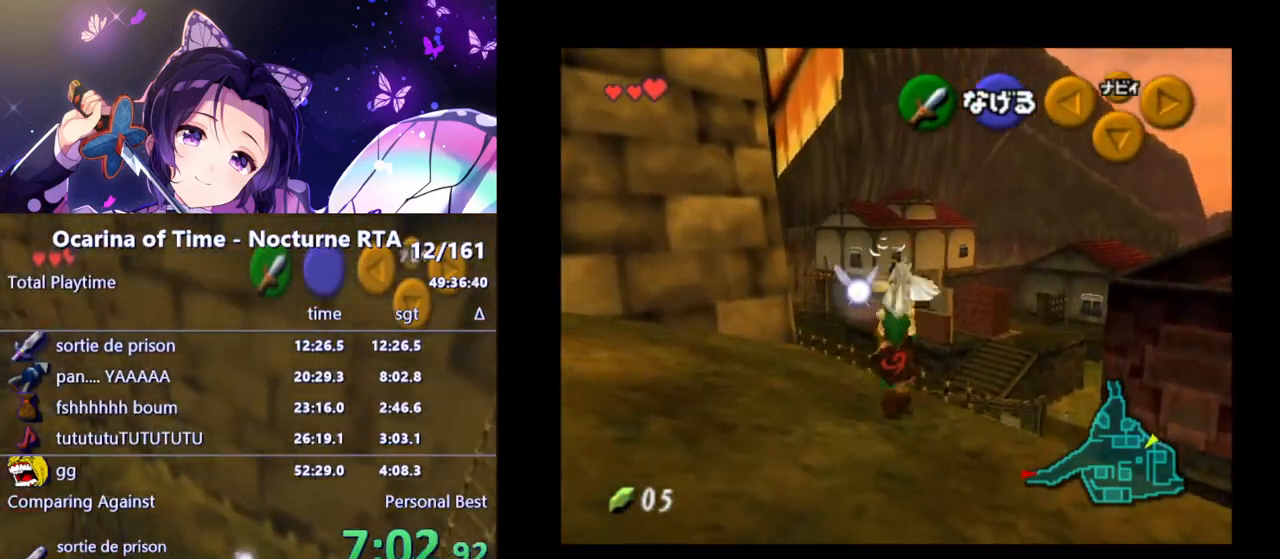
{"buttons": [], "left_stick": "up", "right_stick": "center", "events": []}
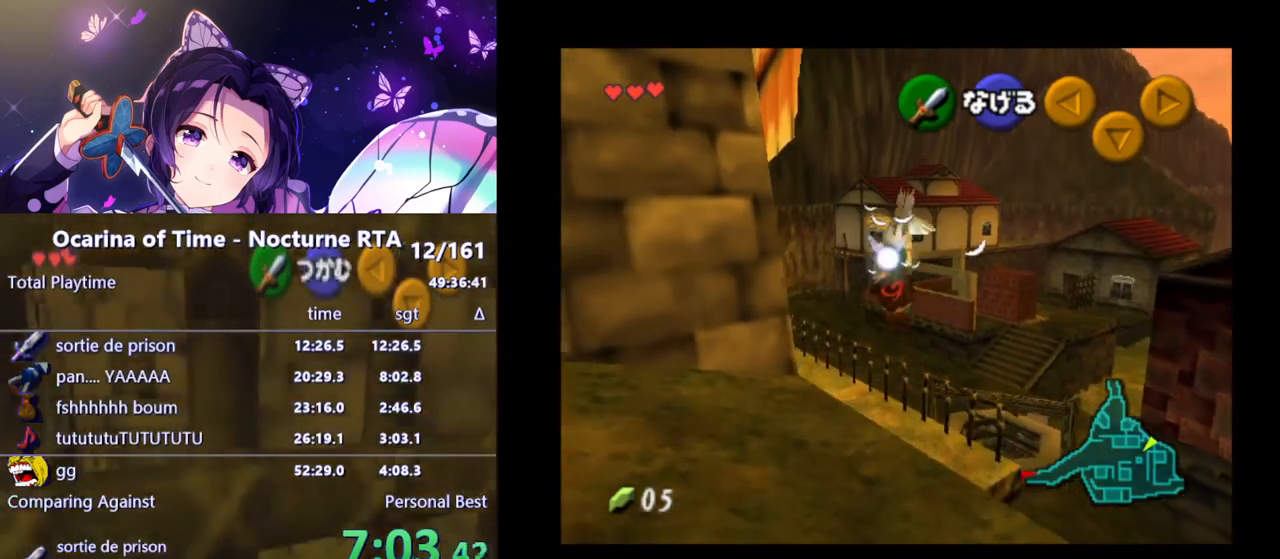
{"buttons": [], "left_stick": "up", "right_stick": "center", "events": []}
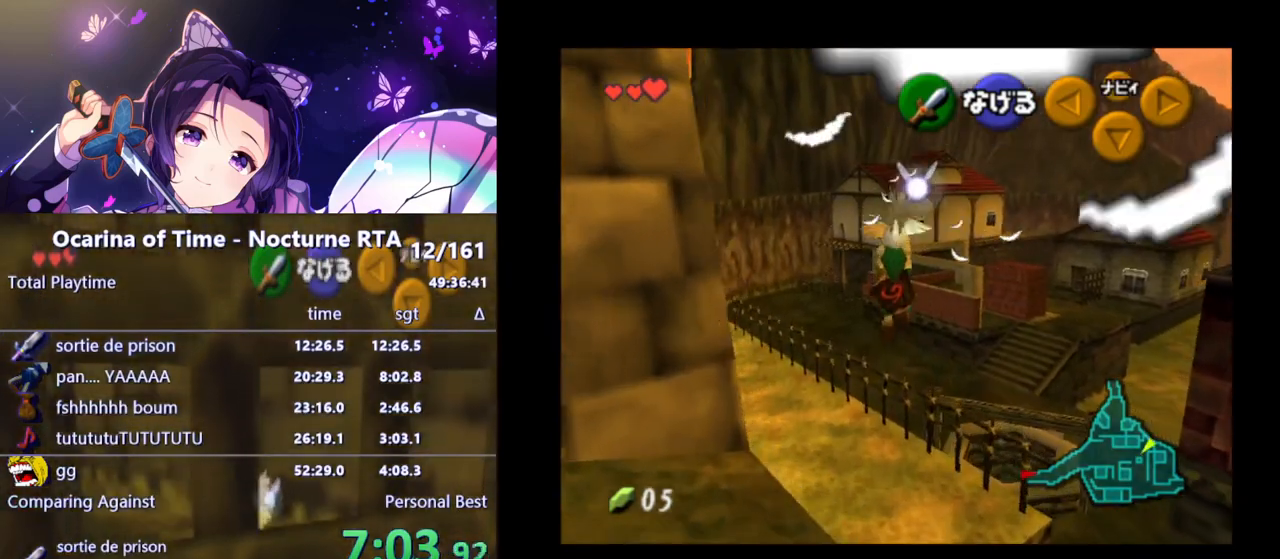
{"buttons": [], "left_stick": "up", "right_stick": "center", "events": []}
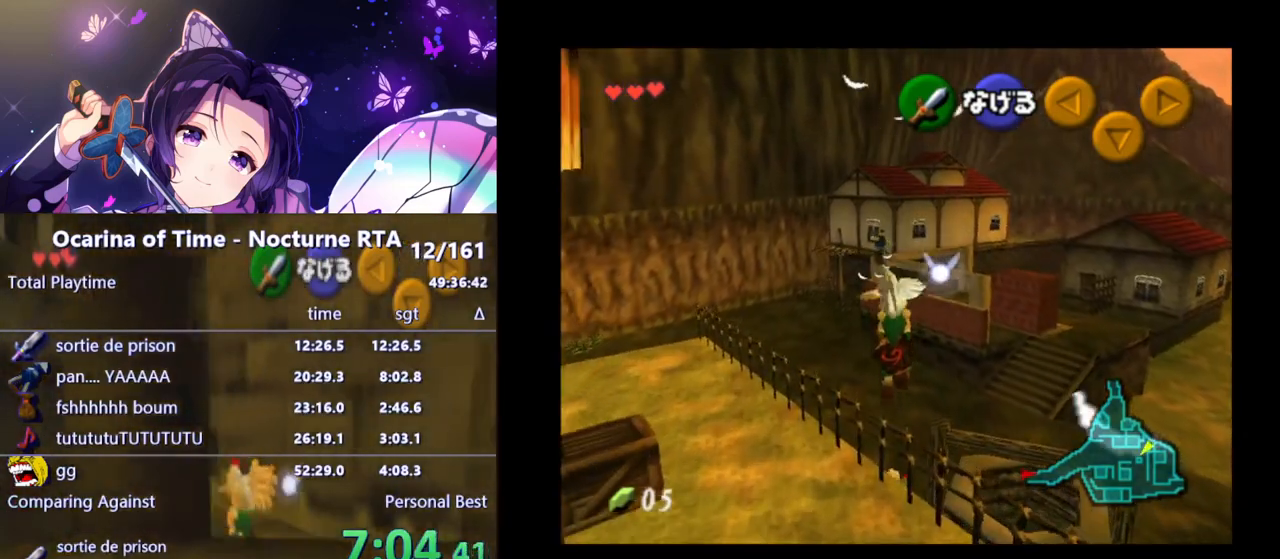
{"buttons": [], "left_stick": "up", "right_stick": "center", "events": []}
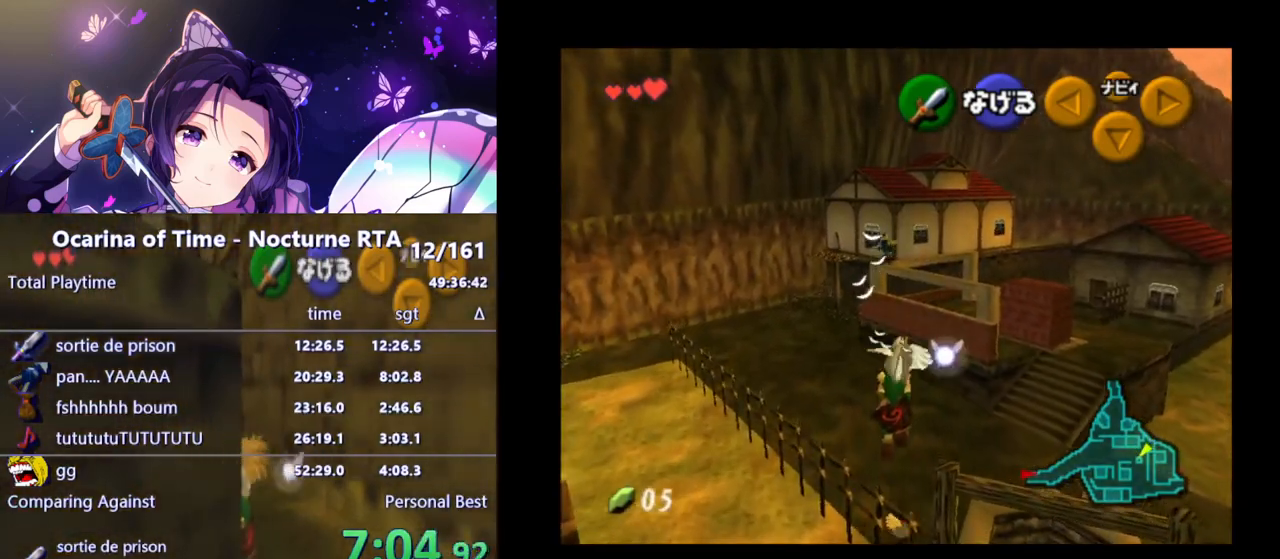
{"buttons": [], "left_stick": "up", "right_stick": "center", "events": []}
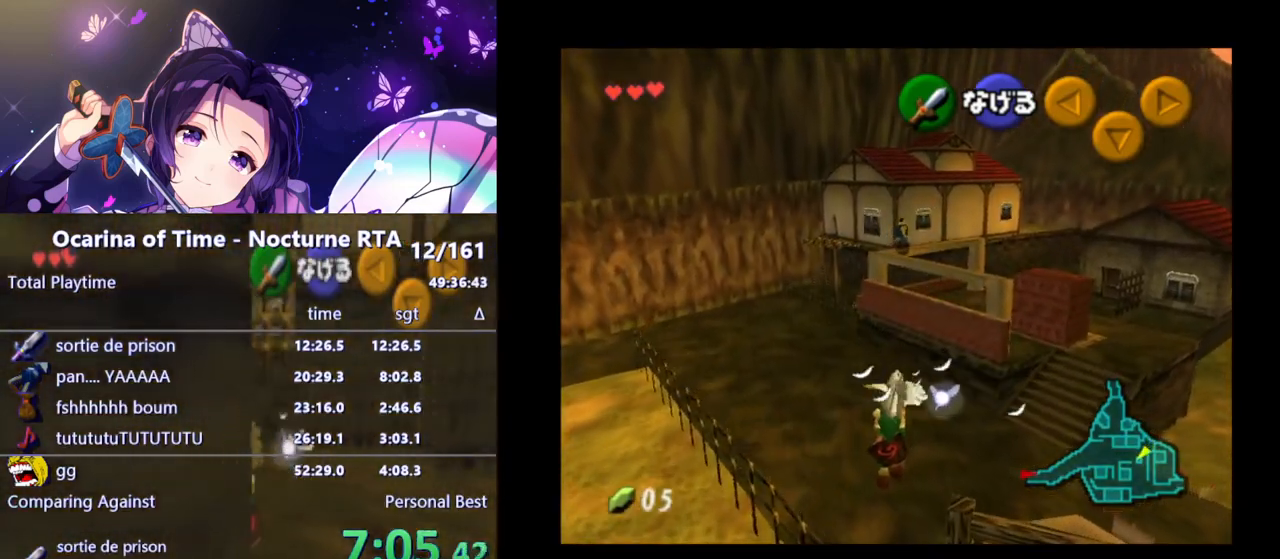
{"buttons": [], "left_stick": "up", "right_stick": "center", "events": []}
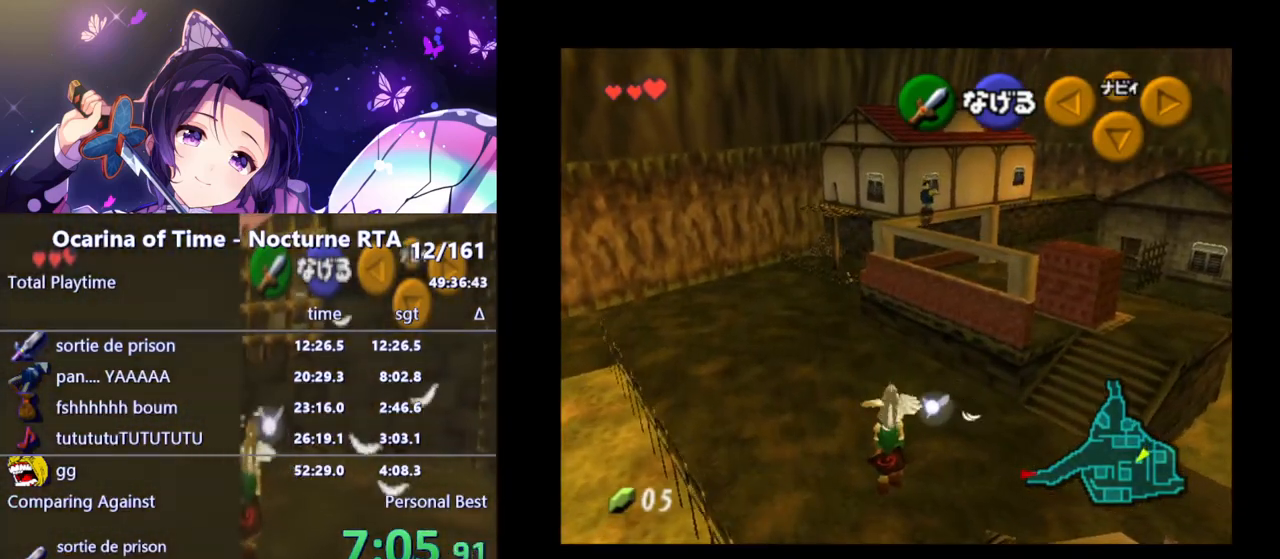
{"buttons": [], "left_stick": "up", "right_stick": "center", "events": []}
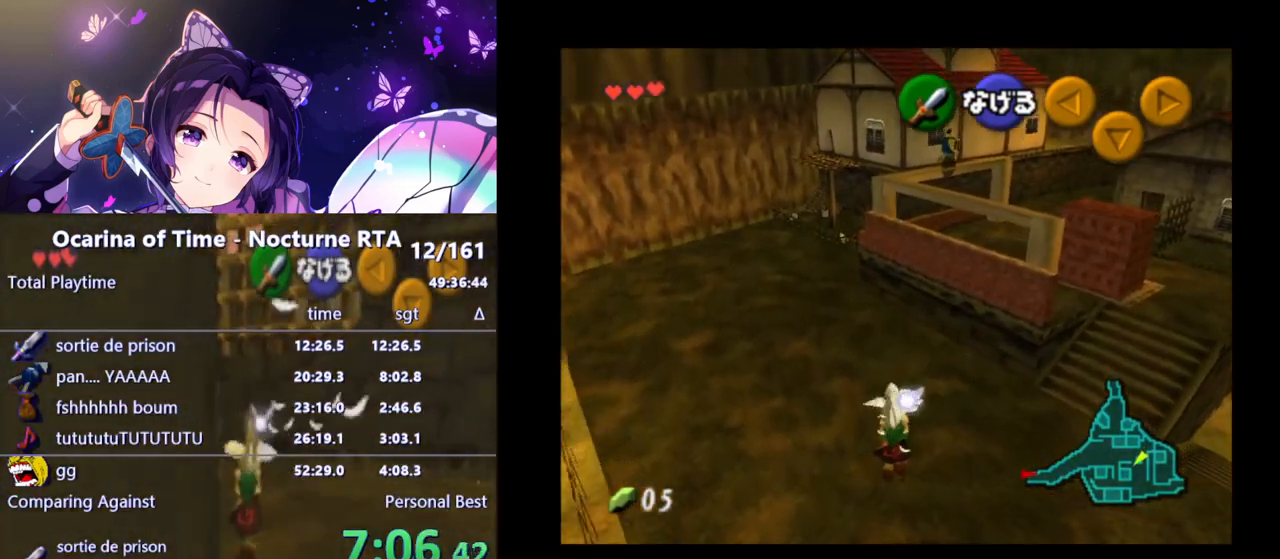
{"buttons": ["A"], "left_stick": "up", "right_stick": "center", "events": [[433, "A", "down"]]}
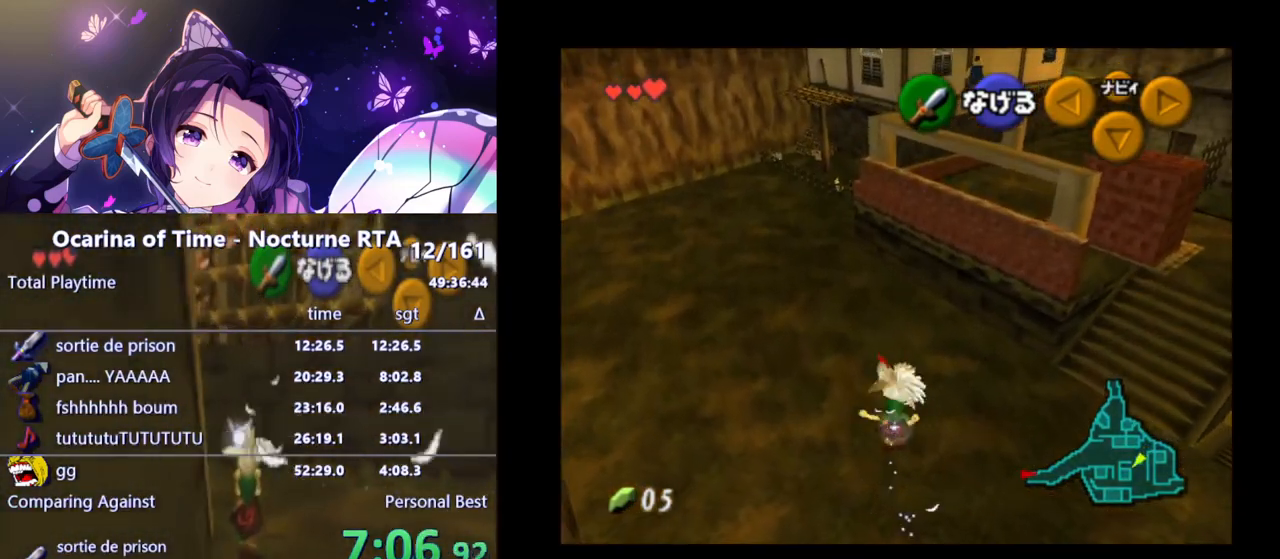
{"buttons": [], "left_stick": "down", "right_stick": "center", "events": [[50, "left_stick", "center"], [67, "A", "up"], [100, "left_stick", "down"]]}
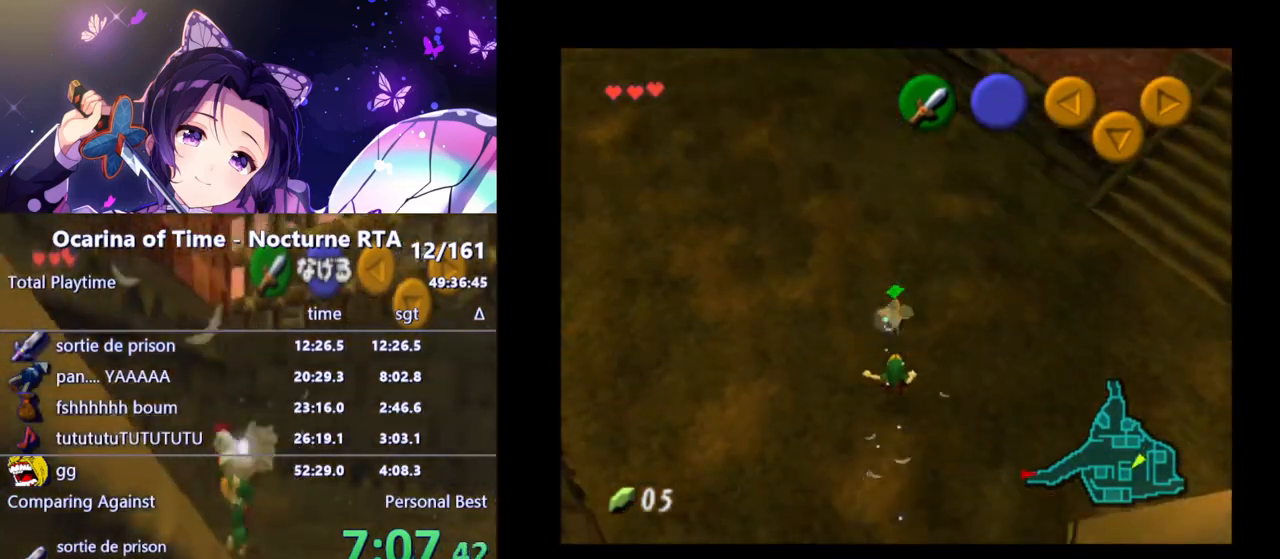
{"buttons": ["A"], "left_stick": "down", "right_stick": "center", "events": [[250, "A", "down"], [350, "A", "up"], [433, "A", "down"]]}
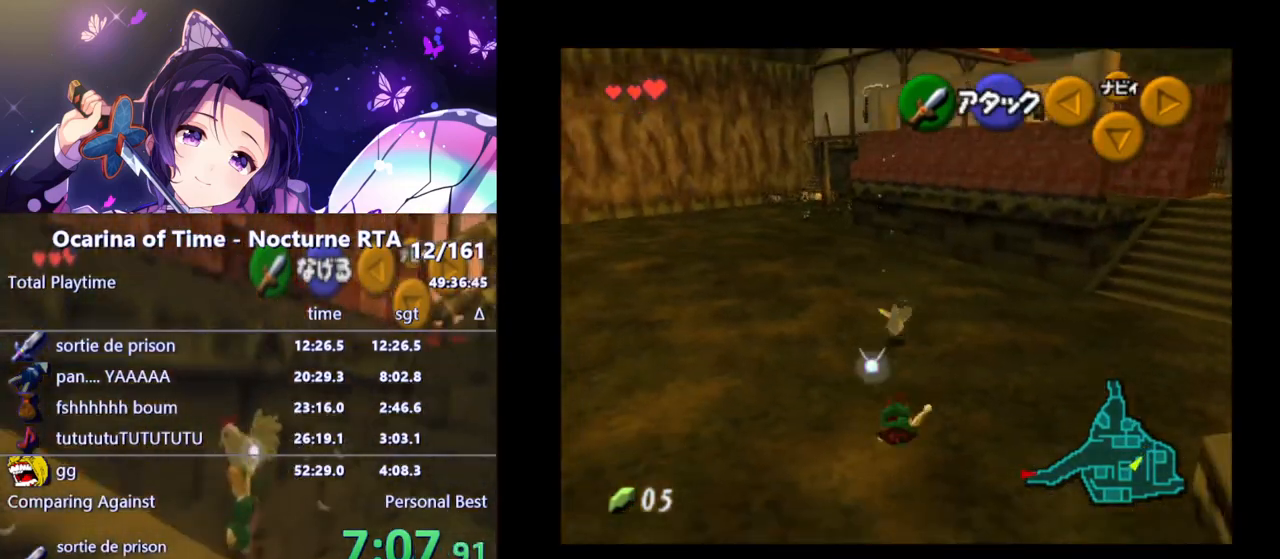
{"buttons": ["A"], "left_stick": "center", "right_stick": "center", "events": [[50, "A", "up"], [100, "A", "down"], [217, "A", "up"], [283, "A", "down"], [300, "left_stick", "center"], [383, "A", "up"], [467, "A", "down"]]}
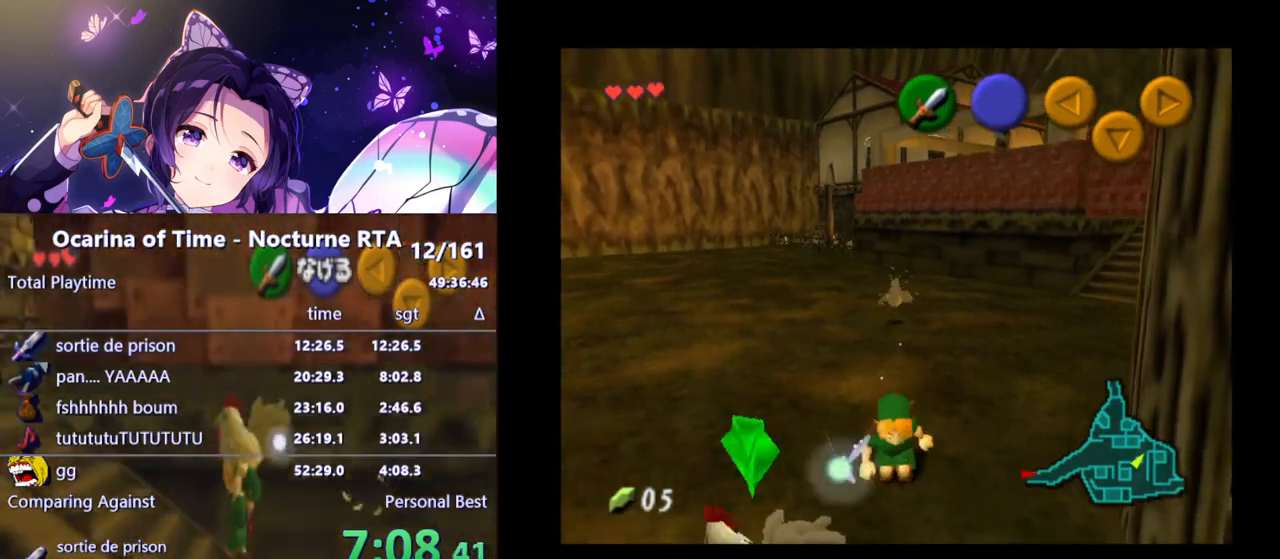
{"buttons": [], "left_stick": "down-left", "right_stick": "center", "events": [[50, "A", "up"], [150, "left_stick", "down-left"], [400, "A", "down"], [500, "A", "up"]]}
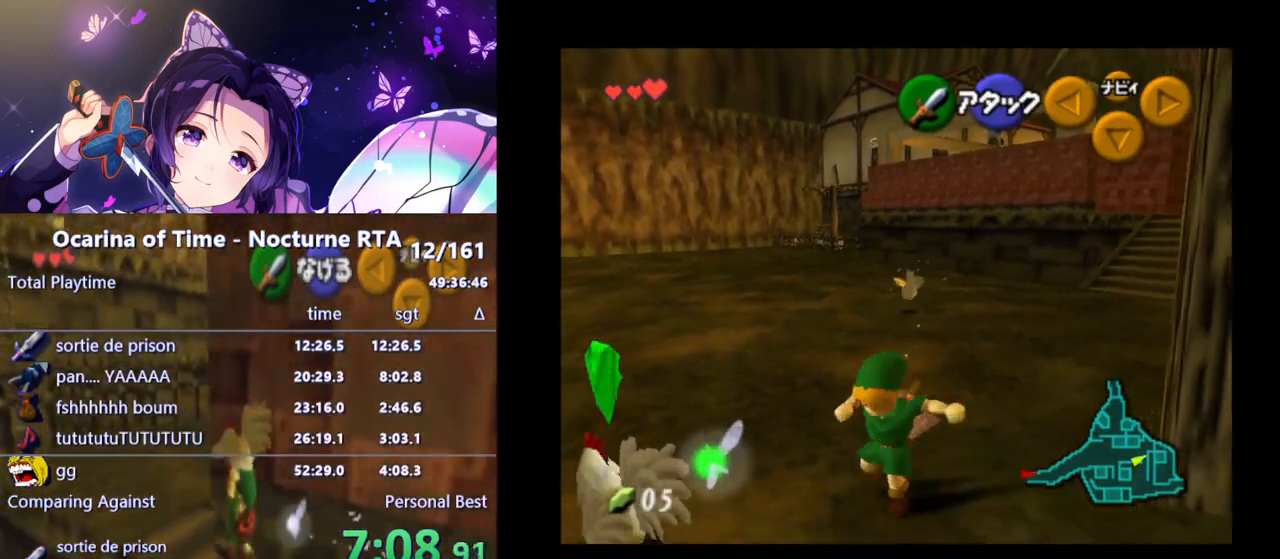
{"buttons": [], "left_stick": "up-left", "right_stick": "center", "events": [[67, "left_stick", "center"], [83, "A", "down"], [150, "A", "up"], [233, "A", "down"], [317, "A", "up"], [367, "left_stick", "up-left"]]}
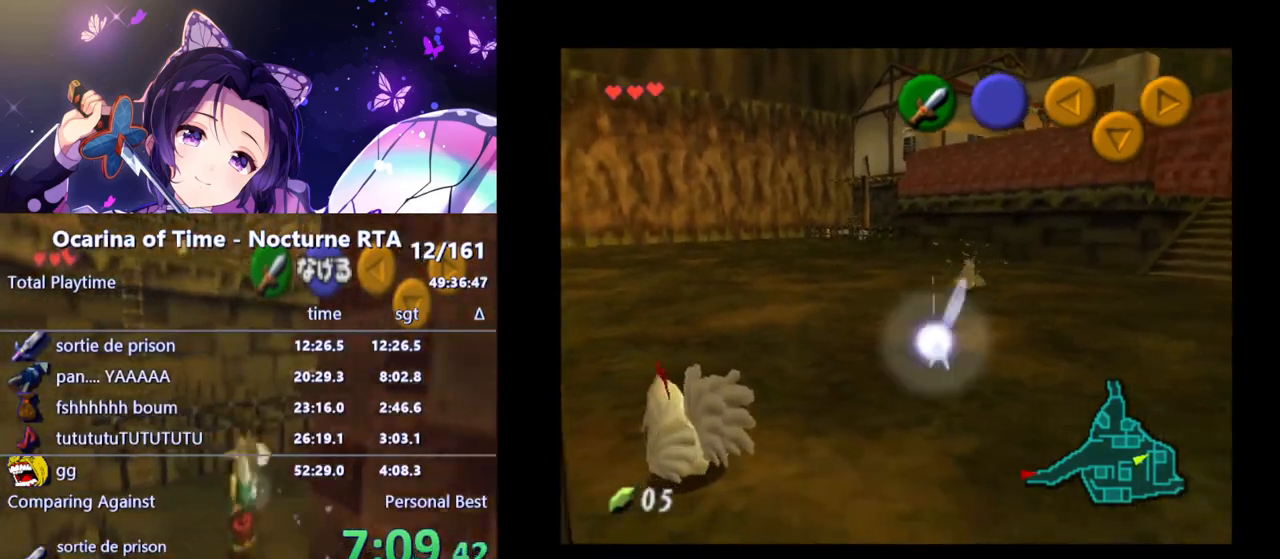
{"buttons": [], "left_stick": "up", "right_stick": "center", "events": [[200, "A", "down"], [317, "A", "up"], [383, "A", "down"], [383, "left_stick", "up"], [467, "A", "up"]]}
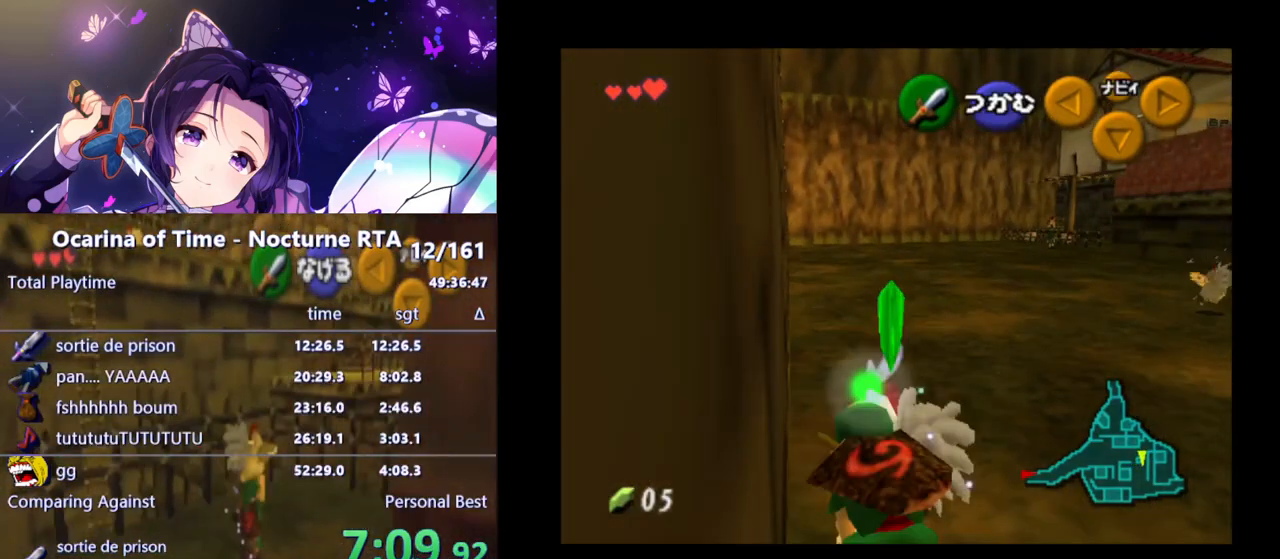
{"buttons": [], "left_stick": "right", "right_stick": "center", "events": [[50, "A", "down"], [50, "left_stick", "center"], [167, "A", "up"], [233, "A", "down"], [267, "left_stick", "right"], [300, "A", "up"], [333, "left_stick", "up-right"], [500, "left_stick", "right"]]}
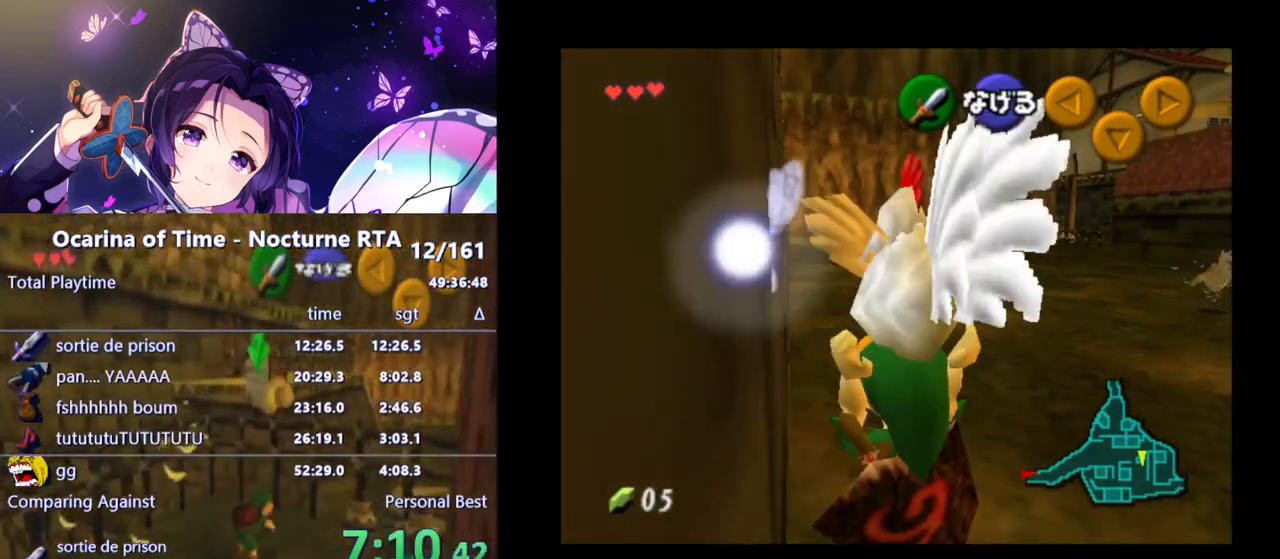
{"buttons": [], "left_stick": "up-right", "right_stick": "center", "events": [[217, "left_stick", "up-right"]]}
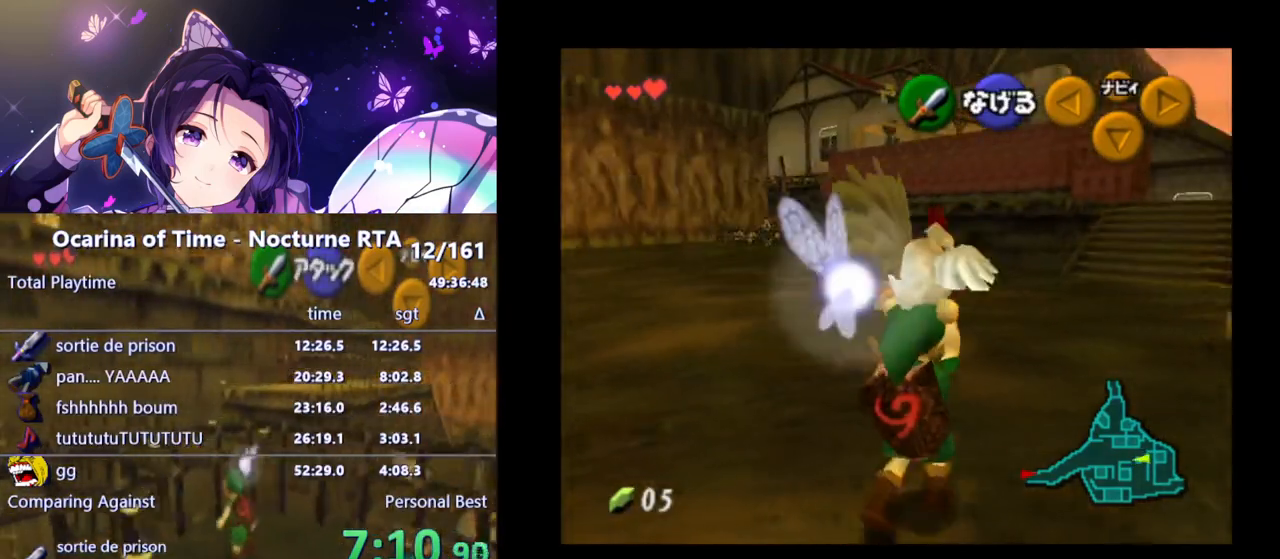
{"buttons": [], "left_stick": "up", "right_stick": "center", "events": [[17, "left_stick", "up"], [283, "A", "down"], [417, "A", "up"]]}
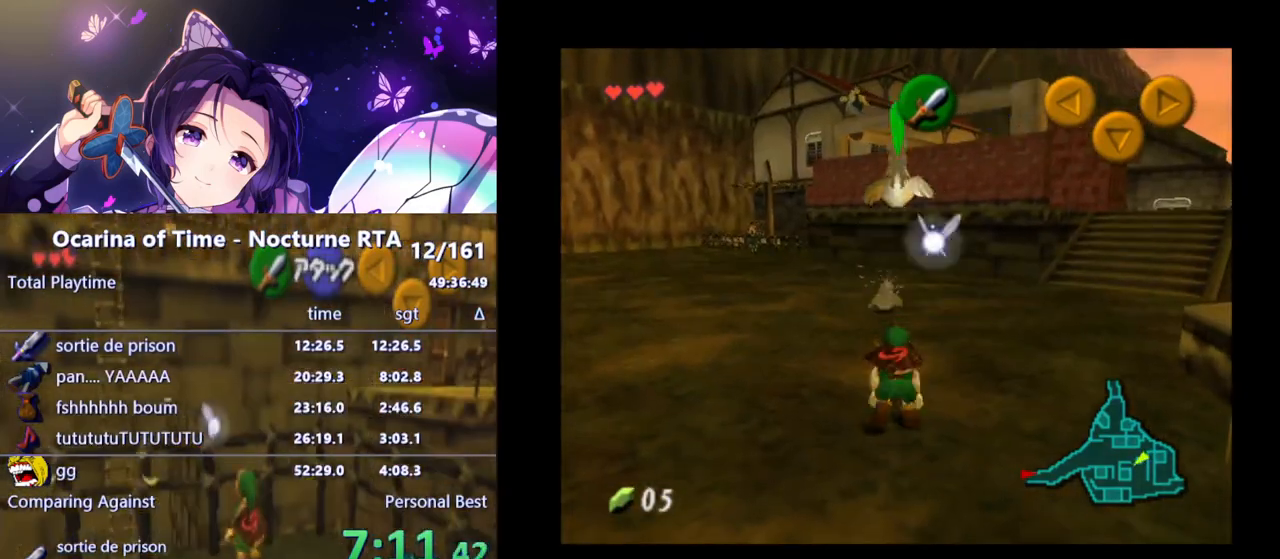
{"buttons": [], "left_stick": "up", "right_stick": "center", "events": []}
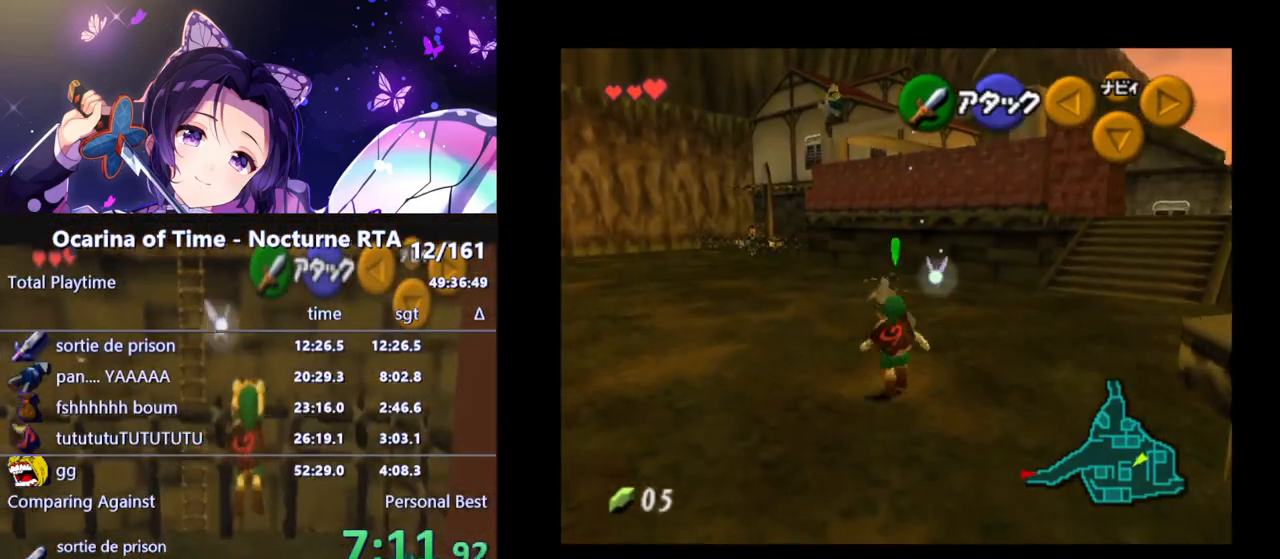
{"buttons": [], "left_stick": "up", "right_stick": "center", "events": [[200, "B", "down"], [350, "B", "up"]]}
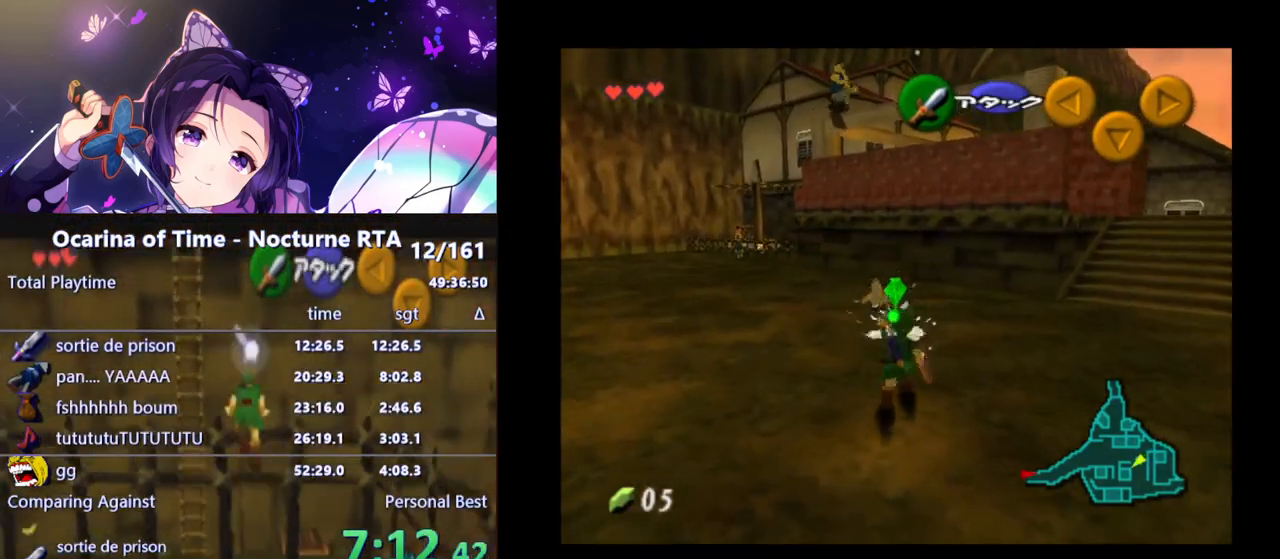
{"buttons": [], "left_stick": "center", "right_stick": "center", "events": [[217, "left_stick", "center"]]}